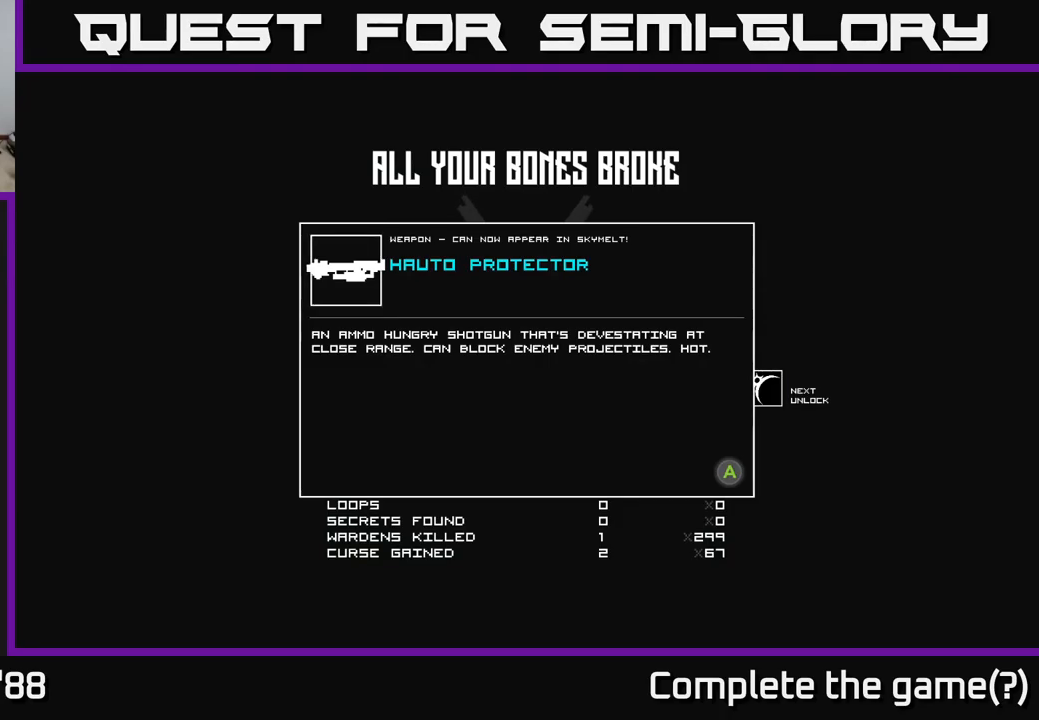
Gameplay with a controller (Xbox layout); each line is a JSON object with the inputs held at the frame after it. "events" lists button and stick changes between this image and that frame as [ms after this image, input, new state], when the widget could be followed in between.
{"buttons": [], "left_stick": "center", "right_stick": "center", "events": [[383, "A", "down"], [483, "A", "up"]]}
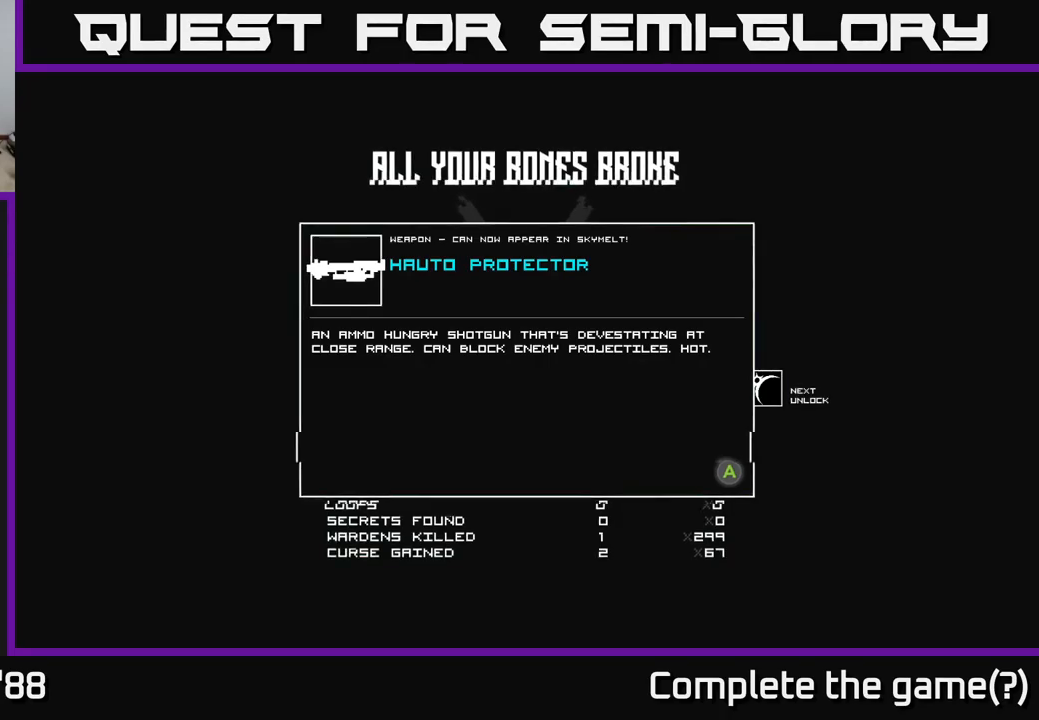
{"buttons": [], "left_stick": "center", "right_stick": "center", "events": []}
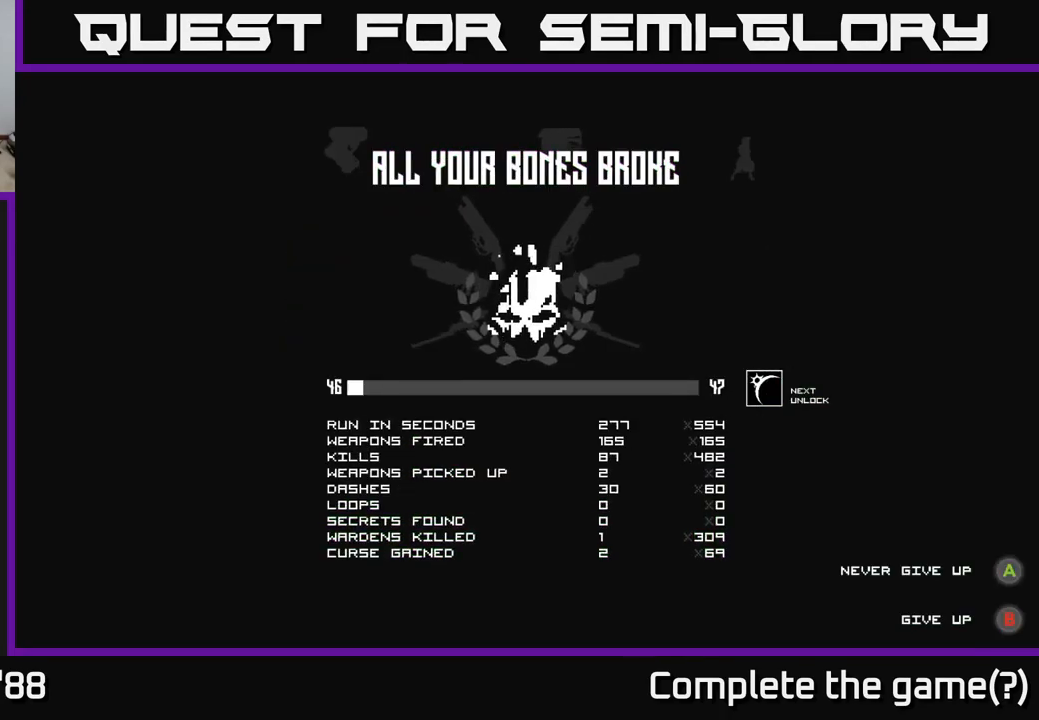
{"buttons": [], "left_stick": "center", "right_stick": "center", "events": []}
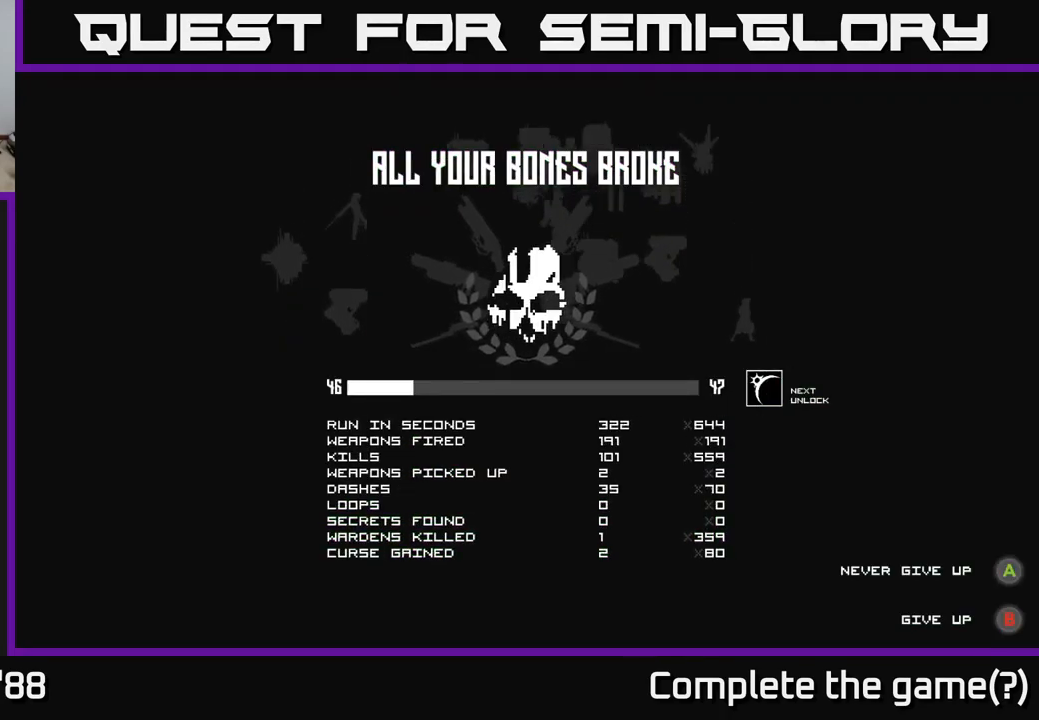
{"buttons": [], "left_stick": "center", "right_stick": "center", "events": []}
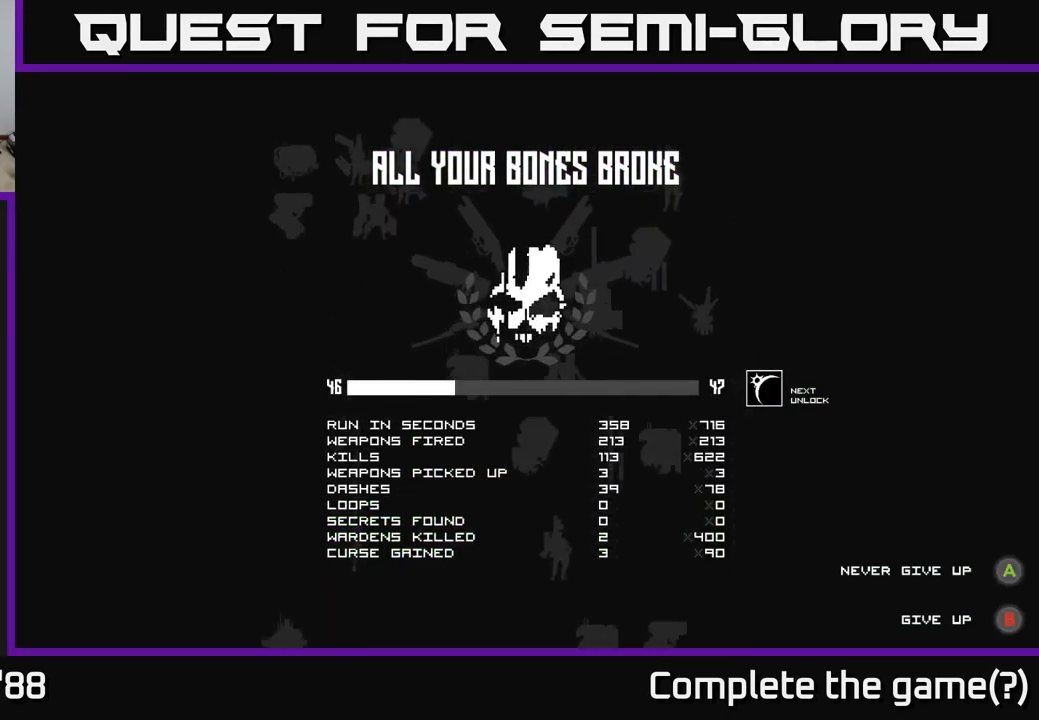
{"buttons": [], "left_stick": "center", "right_stick": "center", "events": []}
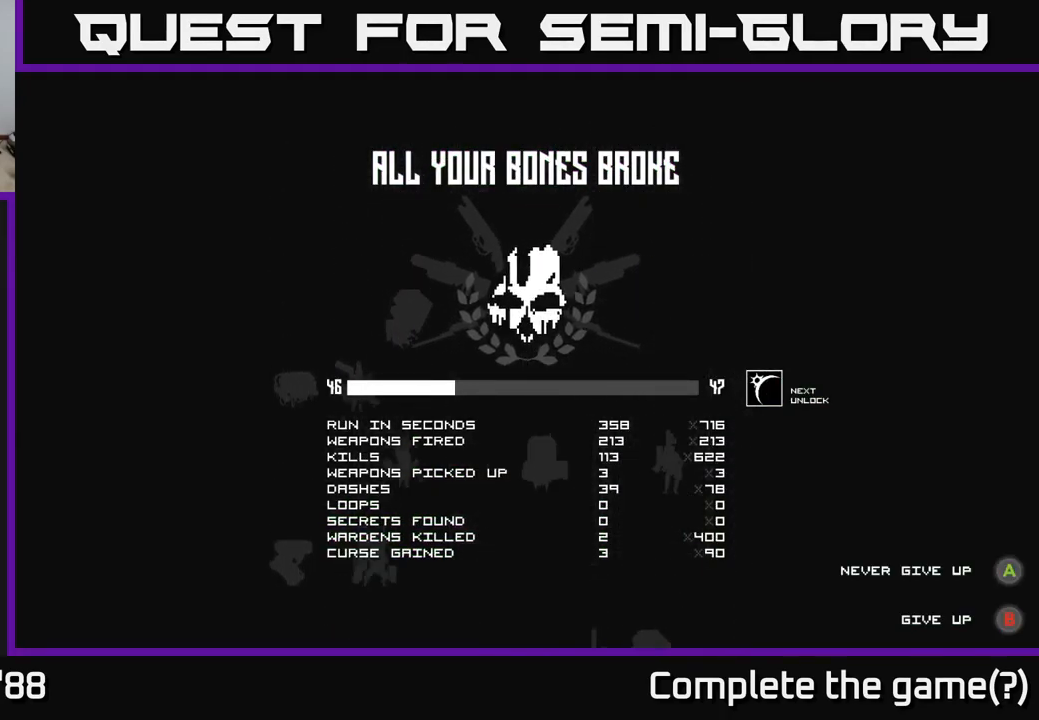
{"buttons": [], "left_stick": "center", "right_stick": "center", "events": []}
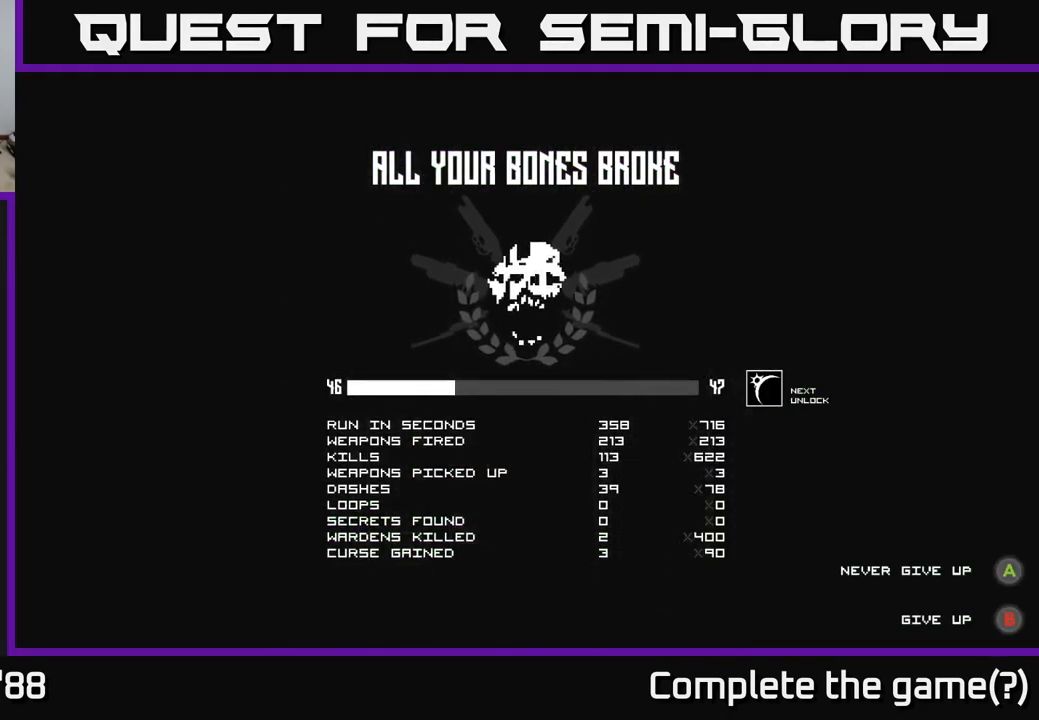
{"buttons": [], "left_stick": "center", "right_stick": "center", "events": [[117, "A", "down"], [183, "A", "up"]]}
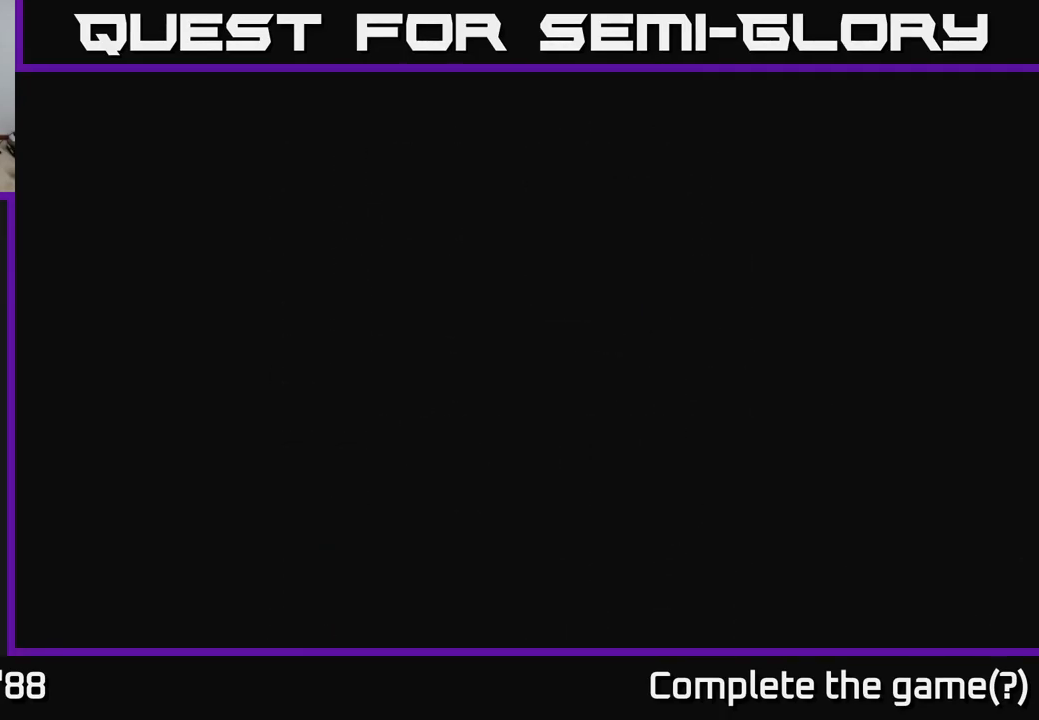
{"buttons": [], "left_stick": "center", "right_stick": "center", "events": []}
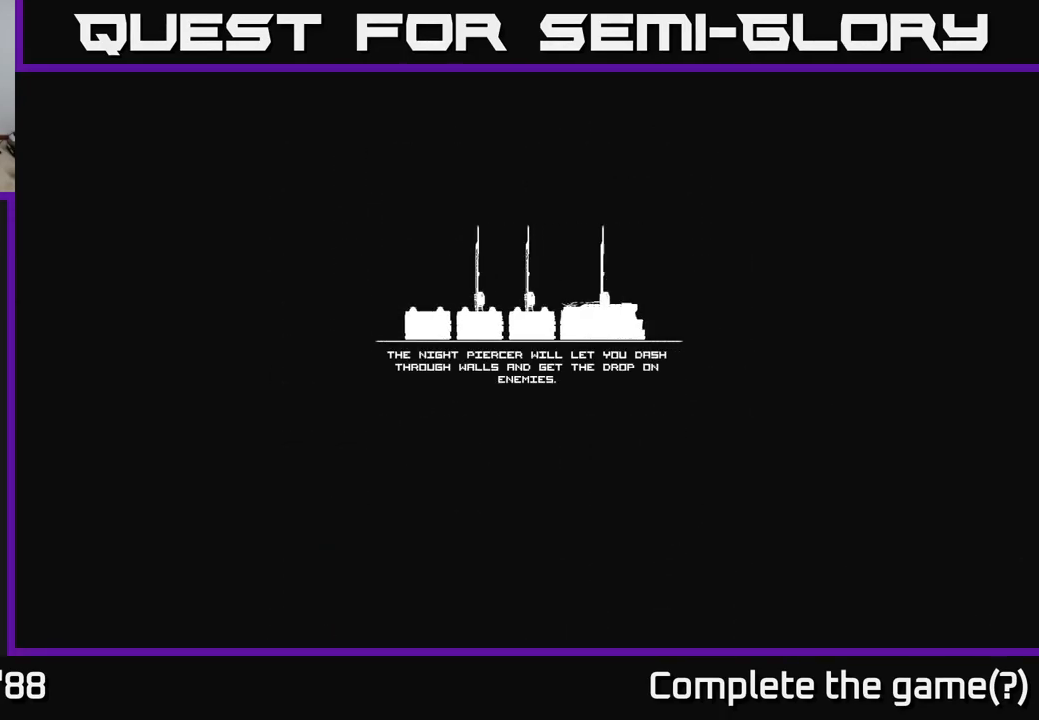
{"buttons": [], "left_stick": "center", "right_stick": "center", "events": []}
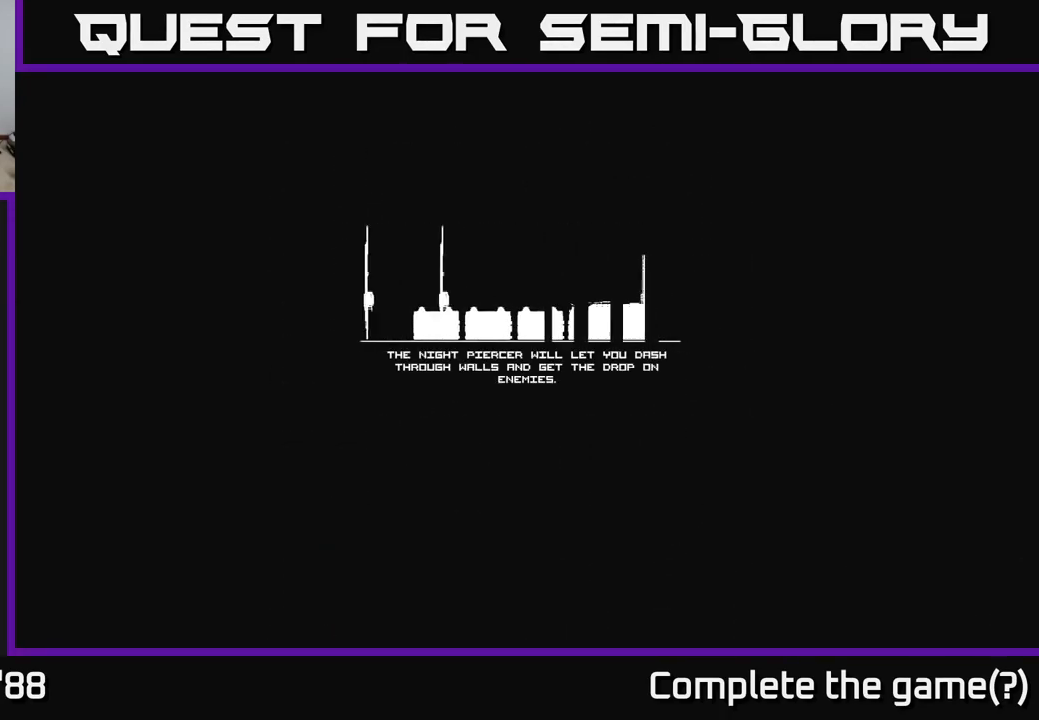
{"buttons": [], "left_stick": "center", "right_stick": "center", "events": []}
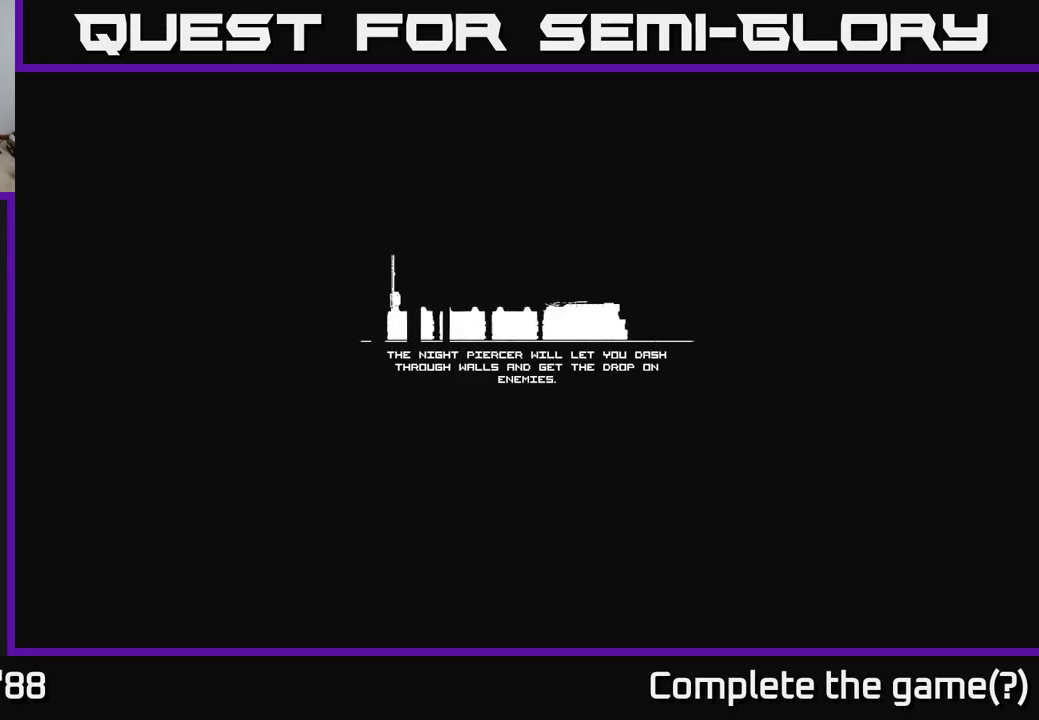
{"buttons": [], "left_stick": "center", "right_stick": "center", "events": []}
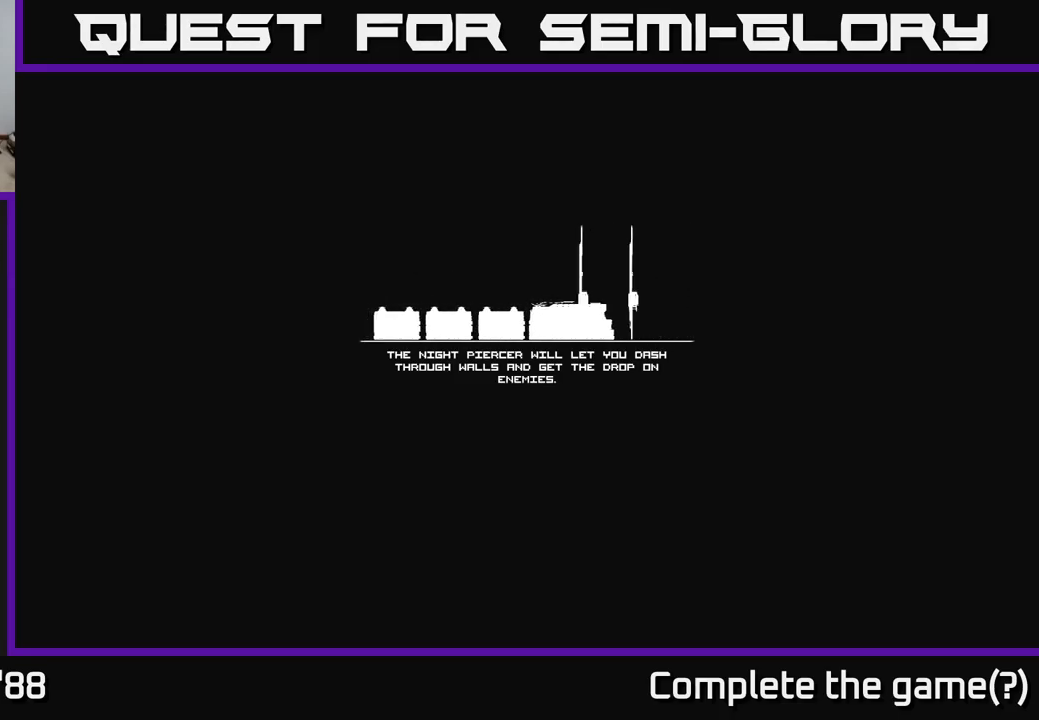
{"buttons": [], "left_stick": "center", "right_stick": "center", "events": []}
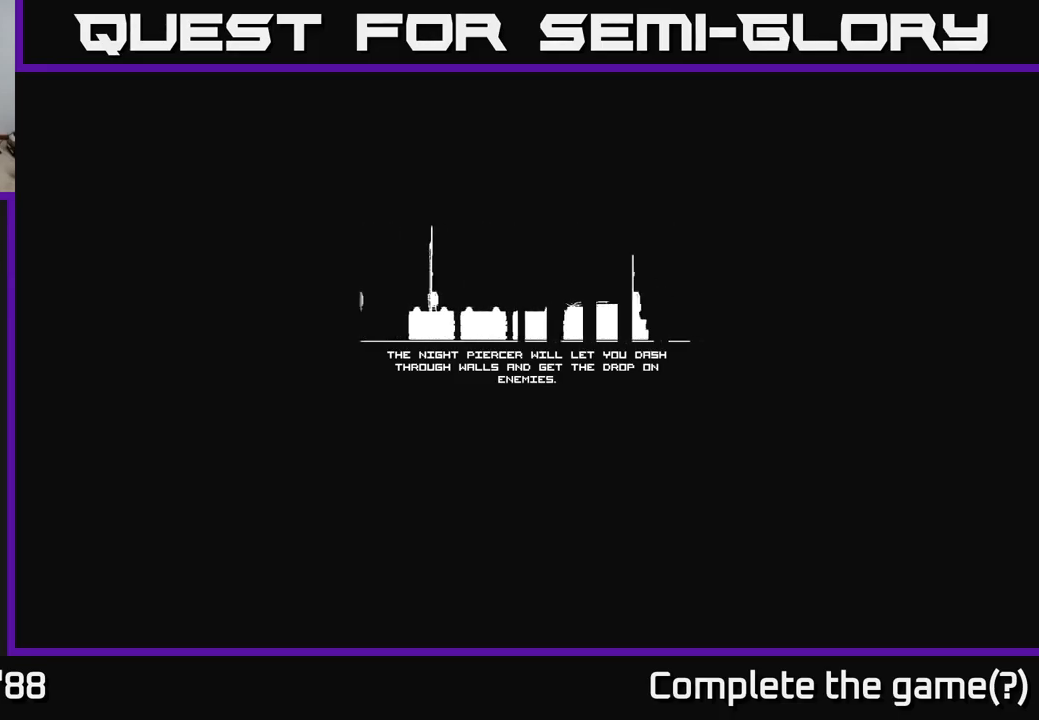
{"buttons": [], "left_stick": "center", "right_stick": "center", "events": []}
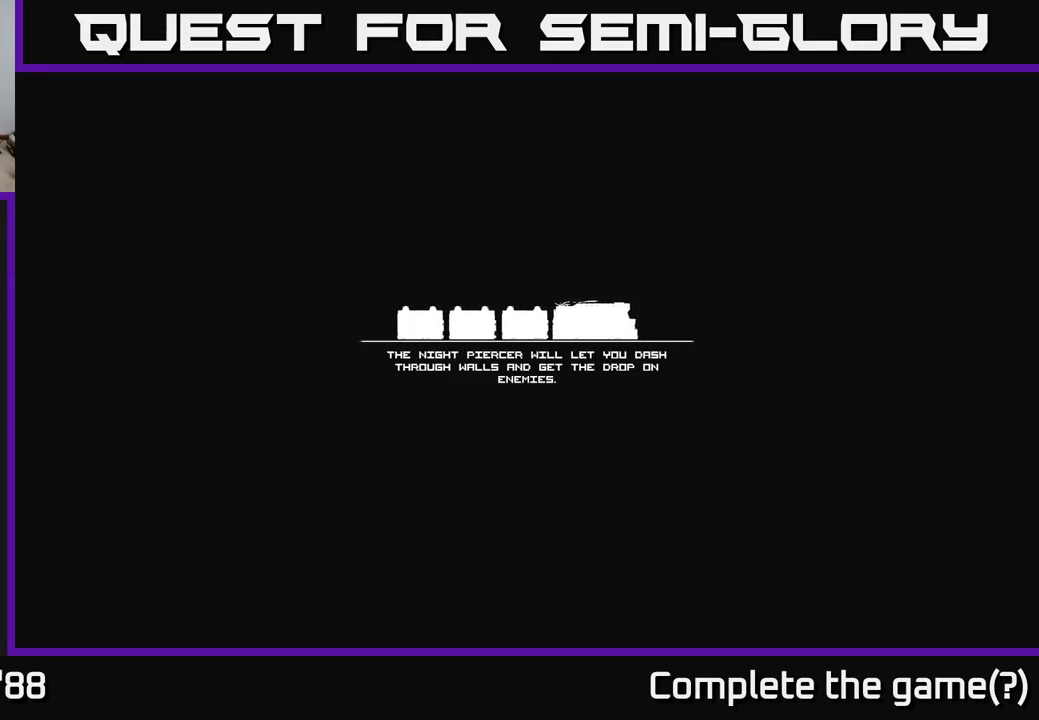
{"buttons": [], "left_stick": "center", "right_stick": "center", "events": []}
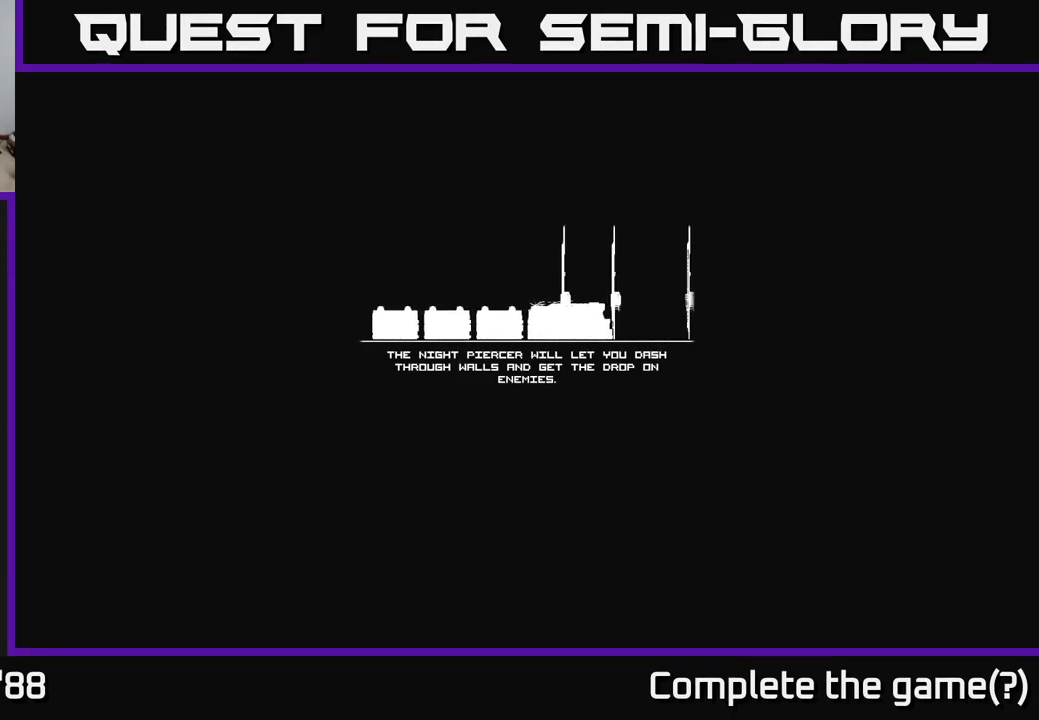
{"buttons": [], "left_stick": "center", "right_stick": "center", "events": []}
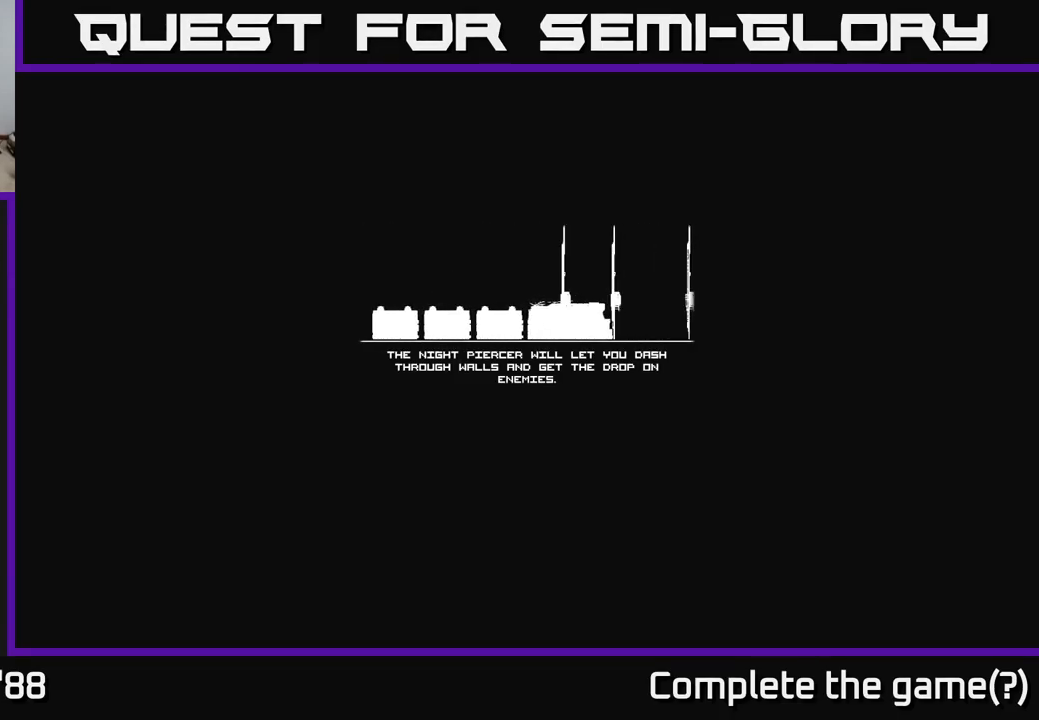
{"buttons": [], "left_stick": "center", "right_stick": "center", "events": []}
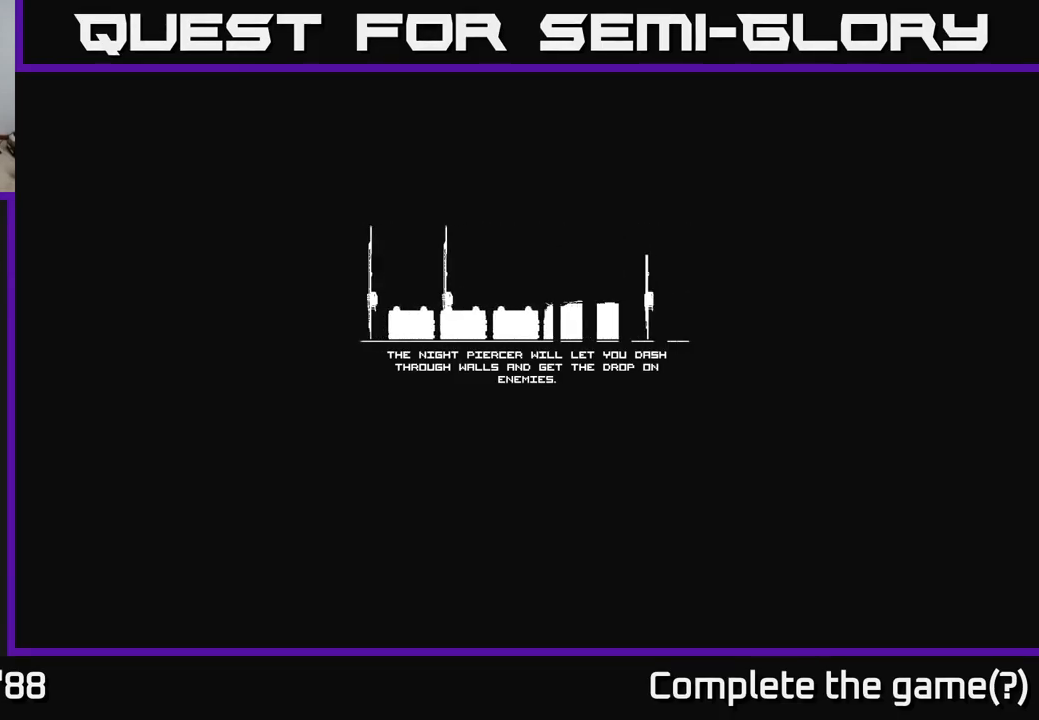
{"buttons": [], "left_stick": "center", "right_stick": "center", "events": []}
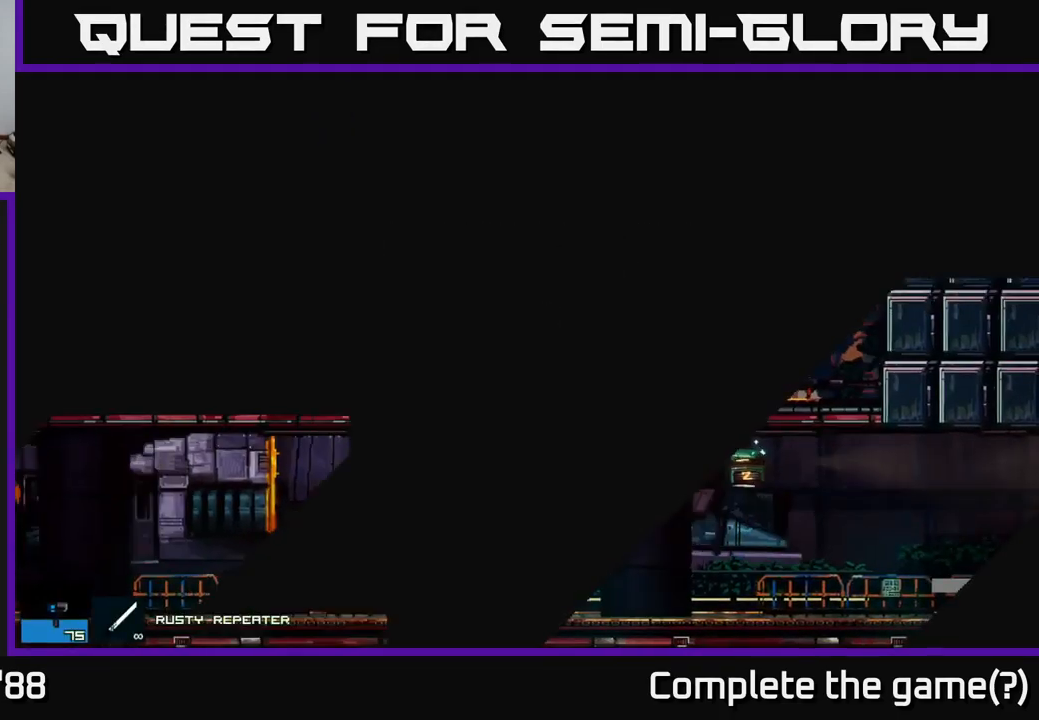
{"buttons": [], "left_stick": "right", "right_stick": "center", "events": [[400, "left_stick", "right"]]}
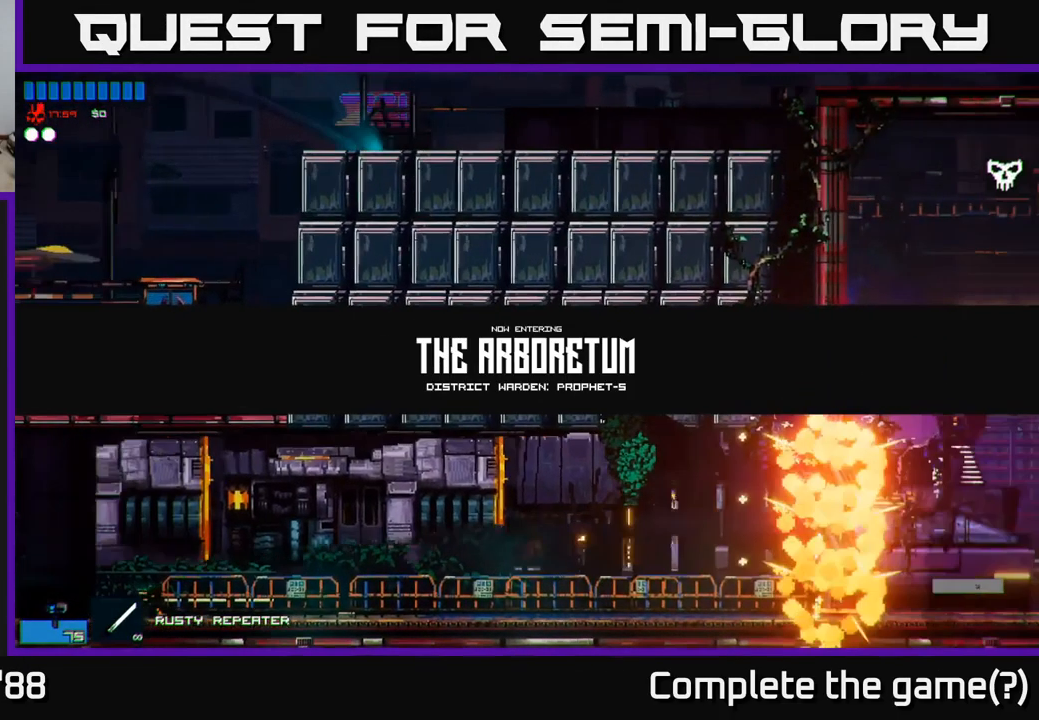
{"buttons": [], "left_stick": "center", "right_stick": "center", "events": [[250, "left_stick", "up"], [300, "left_stick", "center"]]}
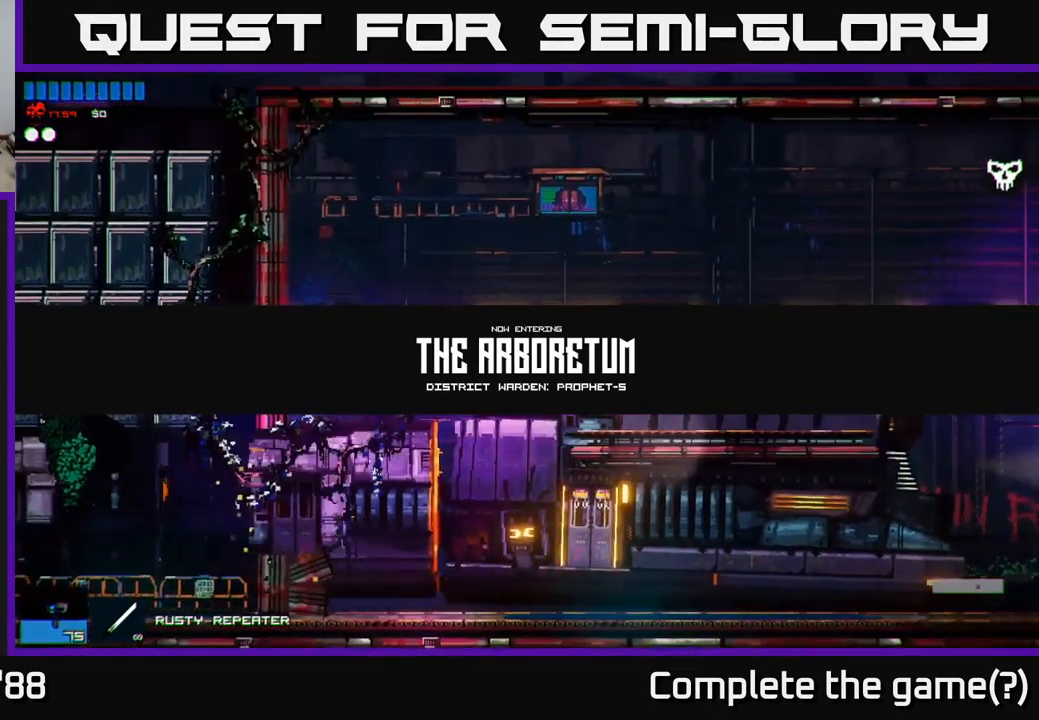
{"buttons": [], "left_stick": "right", "right_stick": "center", "events": [[400, "left_stick", "right"]]}
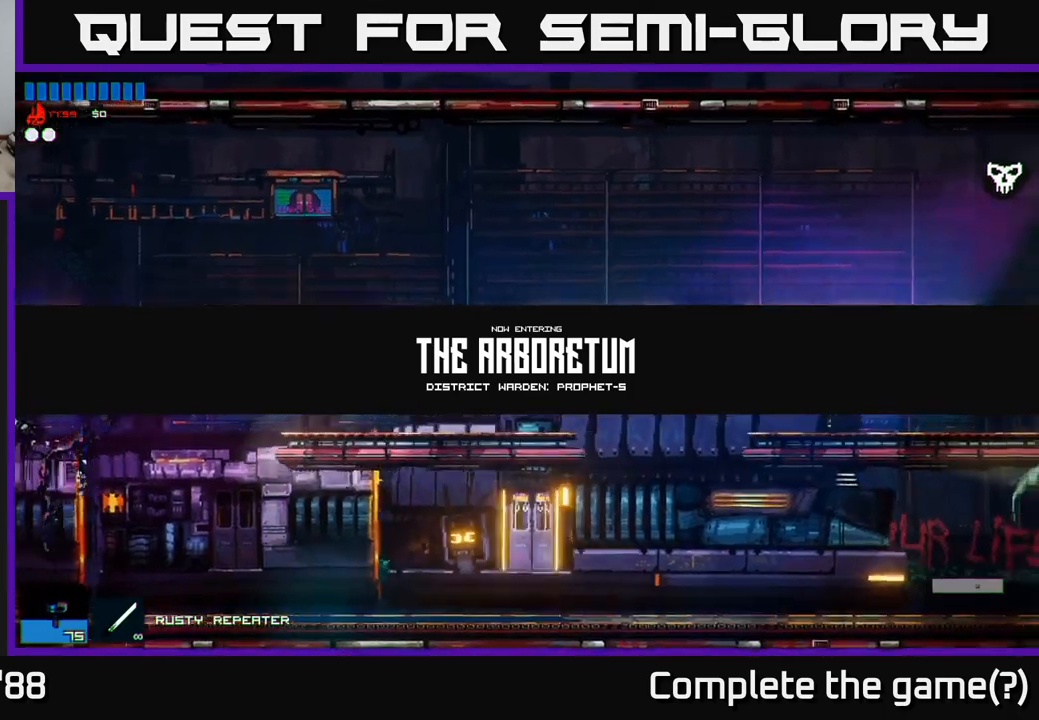
{"buttons": [], "left_stick": "right", "right_stick": "up-right", "events": [[83, "right_stick", "right"], [266, "right_stick", "up-right"], [316, "left_stick", "up-right"], [450, "left_stick", "right"]]}
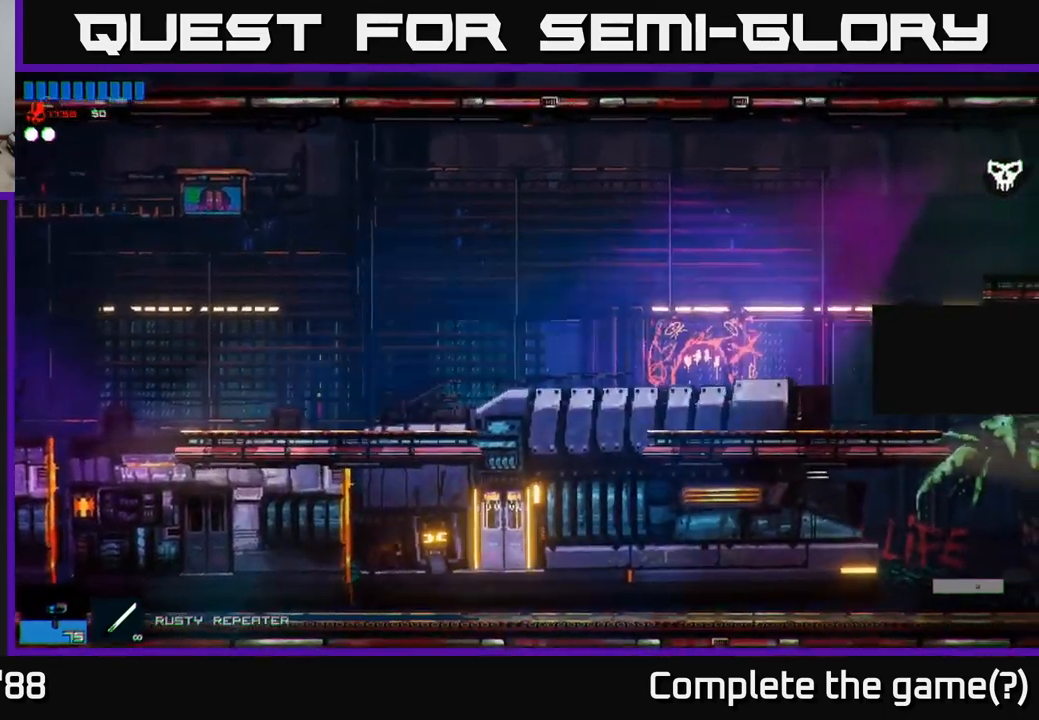
{"buttons": [], "left_stick": "right", "right_stick": "up-right", "events": [[66, "right_stick", "center"], [250, "right_stick", "up-right"]]}
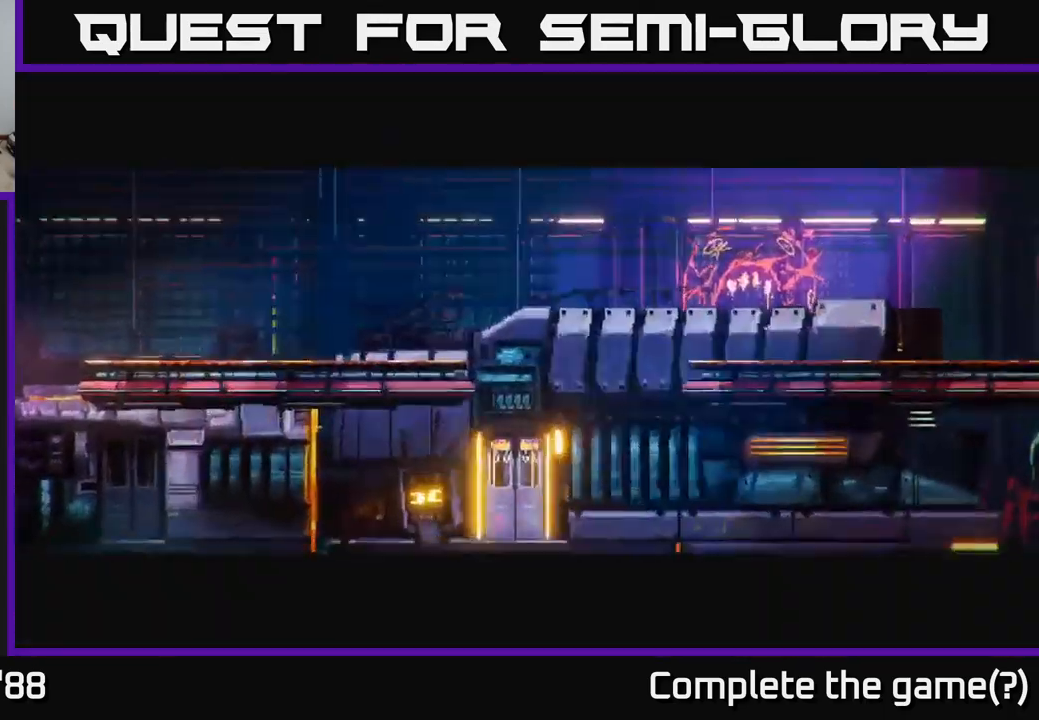
{"buttons": [], "left_stick": "center", "right_stick": "center", "events": [[100, "left_stick", "up-right"], [200, "left_stick", "up-left"], [233, "right_stick", "center"], [250, "left_stick", "center"]]}
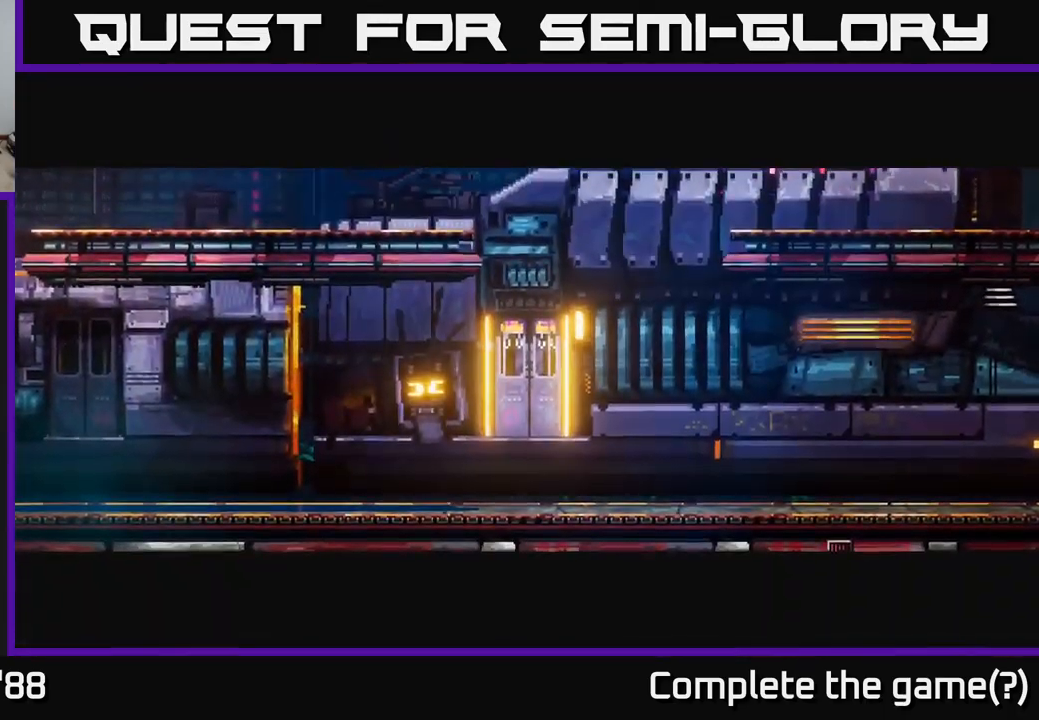
{"buttons": [], "left_stick": "center", "right_stick": "center", "events": []}
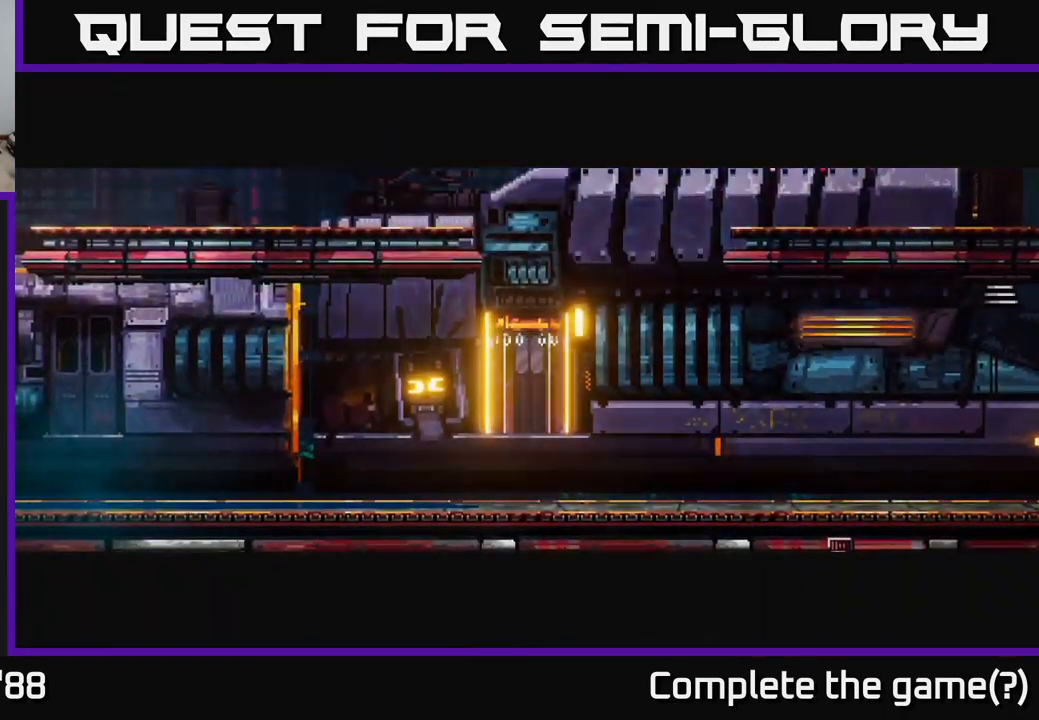
{"buttons": [], "left_stick": "right", "right_stick": "center", "events": [[116, "left_stick", "right"]]}
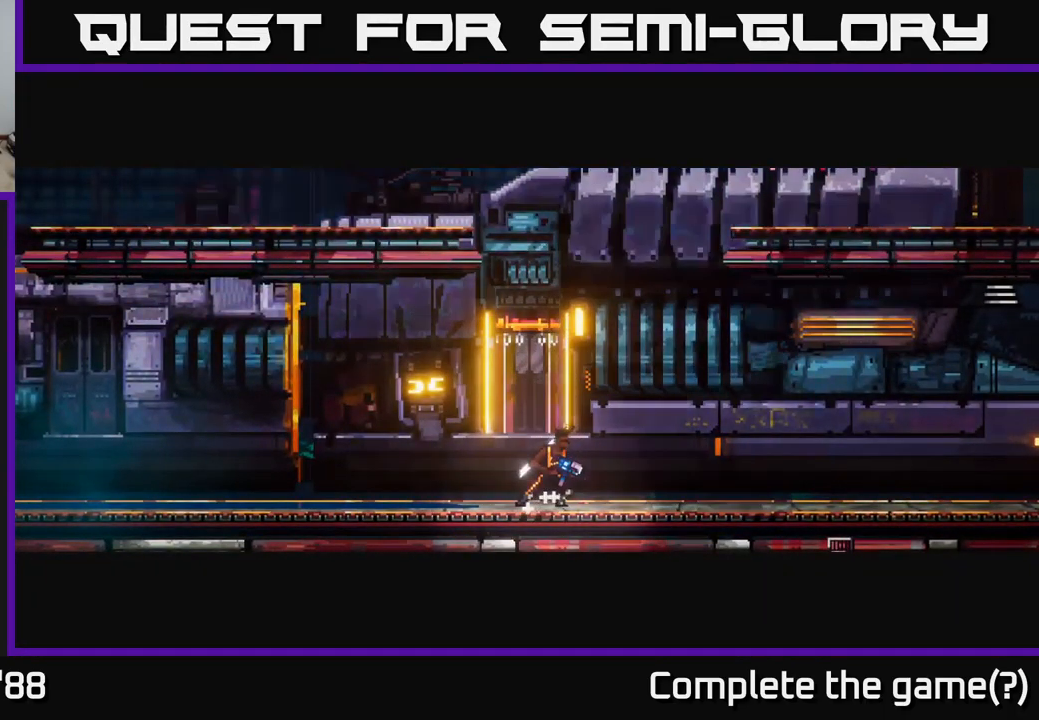
{"buttons": [], "left_stick": "right", "right_stick": "up-right", "events": [[33, "right_stick", "up-right"], [166, "left_stick", "up"], [250, "left_stick", "center"], [316, "A", "down"], [350, "left_stick", "right"], [450, "A", "up"]]}
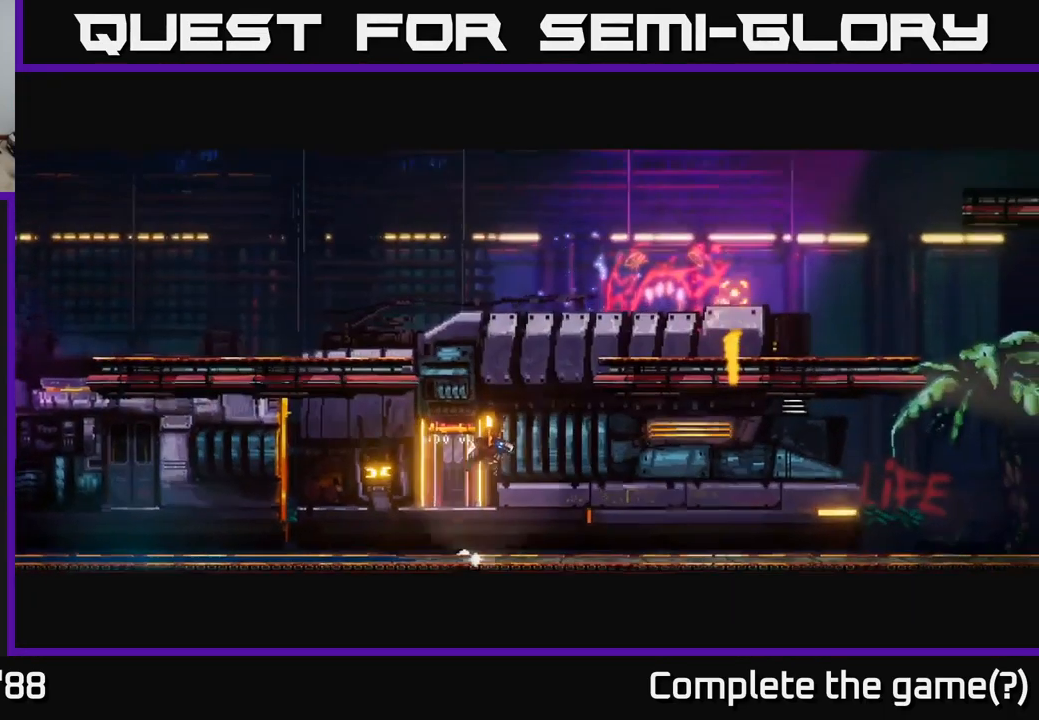
{"buttons": [], "left_stick": "right", "right_stick": "right", "events": [[100, "A", "down"], [266, "R1", "down"], [300, "A", "up"], [366, "R1", "up"], [483, "right_stick", "right"]]}
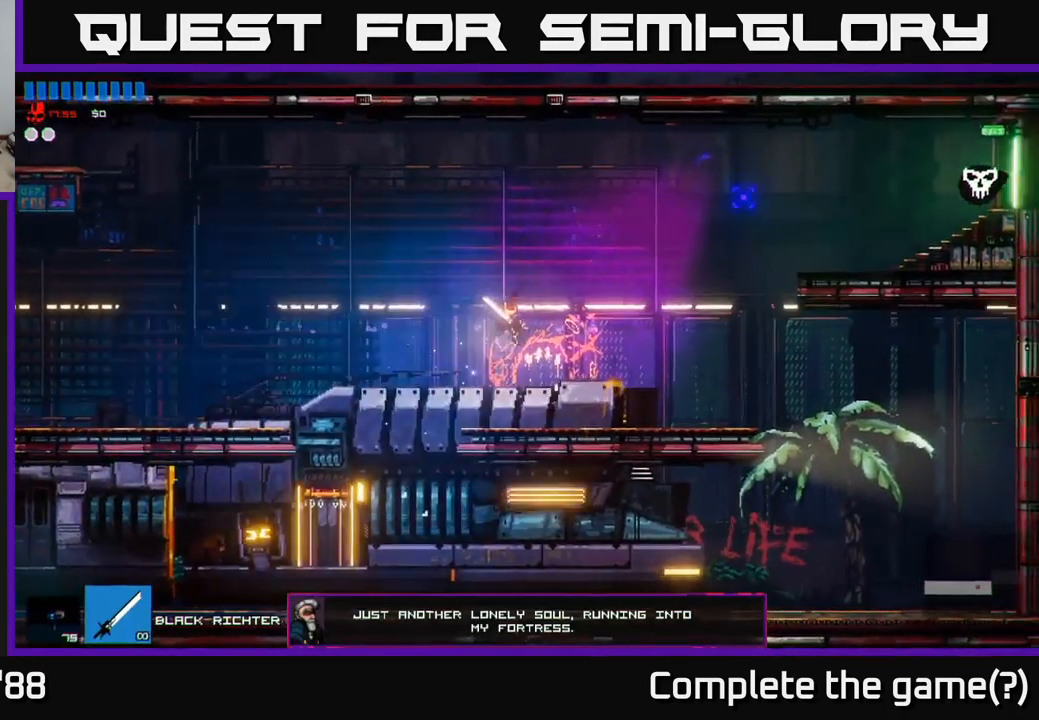
{"buttons": [], "left_stick": "right", "right_stick": "right", "events": []}
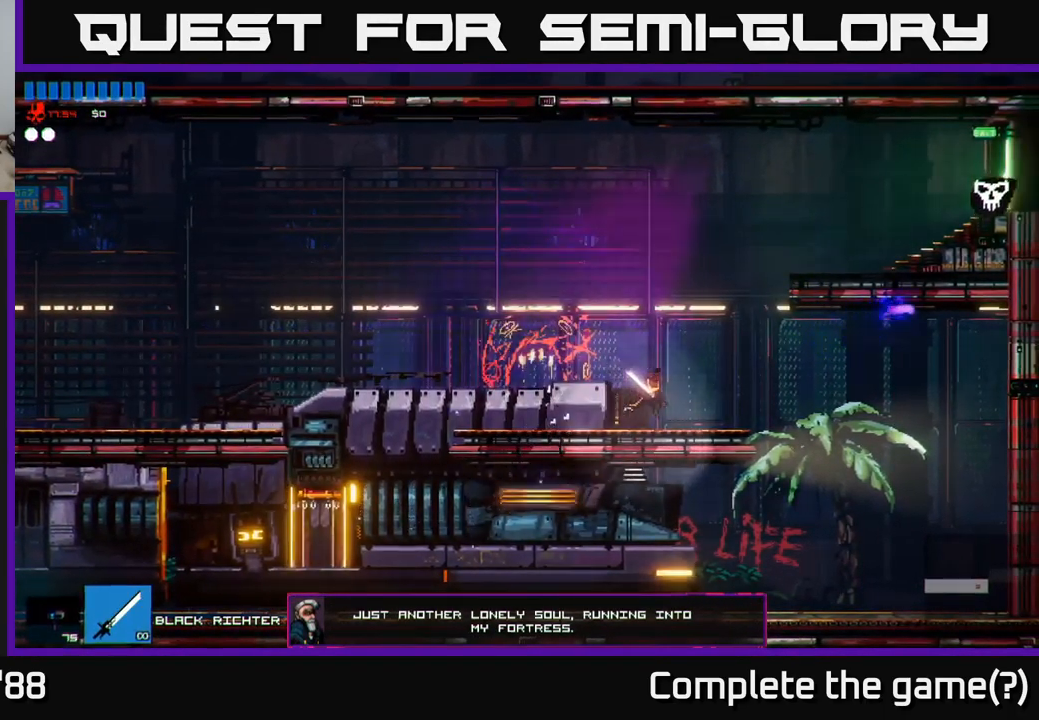
{"buttons": [], "left_stick": "right", "right_stick": "right", "events": [[50, "A", "down"], [200, "A", "up"], [266, "A", "down"], [366, "A", "up"]]}
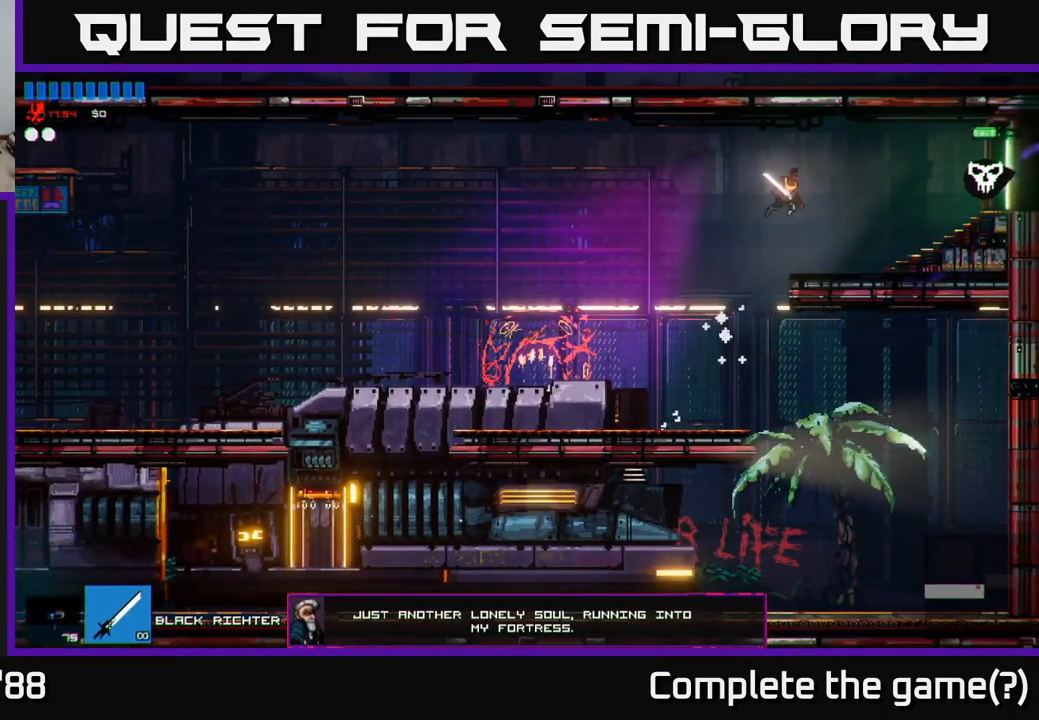
{"buttons": [], "left_stick": "right", "right_stick": "right", "events": []}
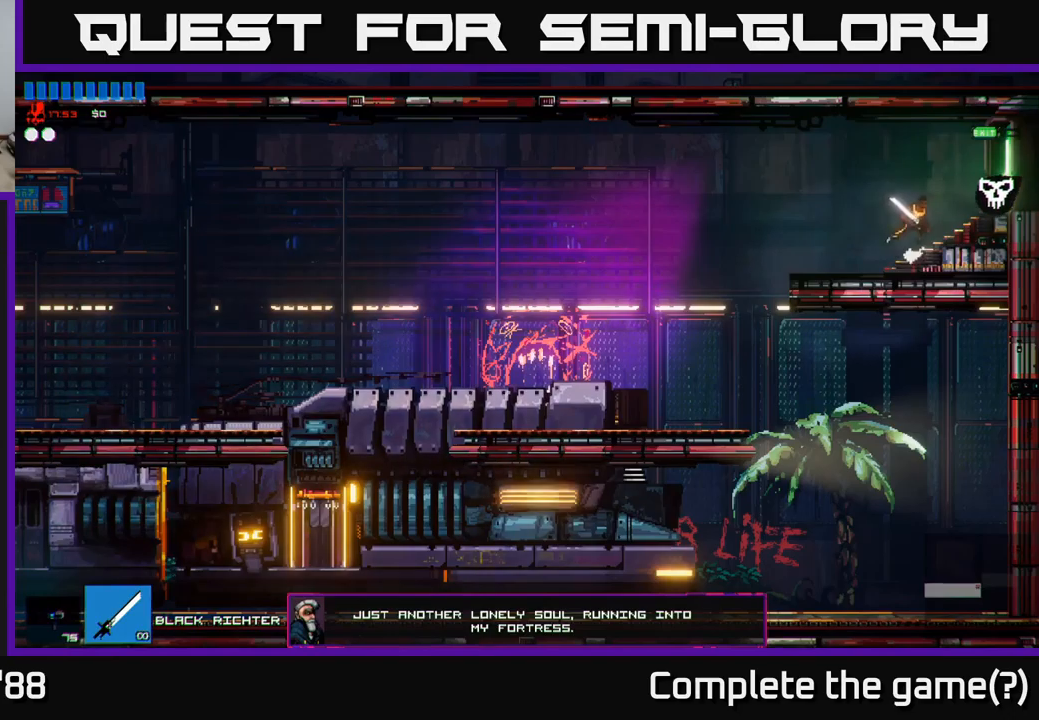
{"buttons": [], "left_stick": "right", "right_stick": "right", "events": []}